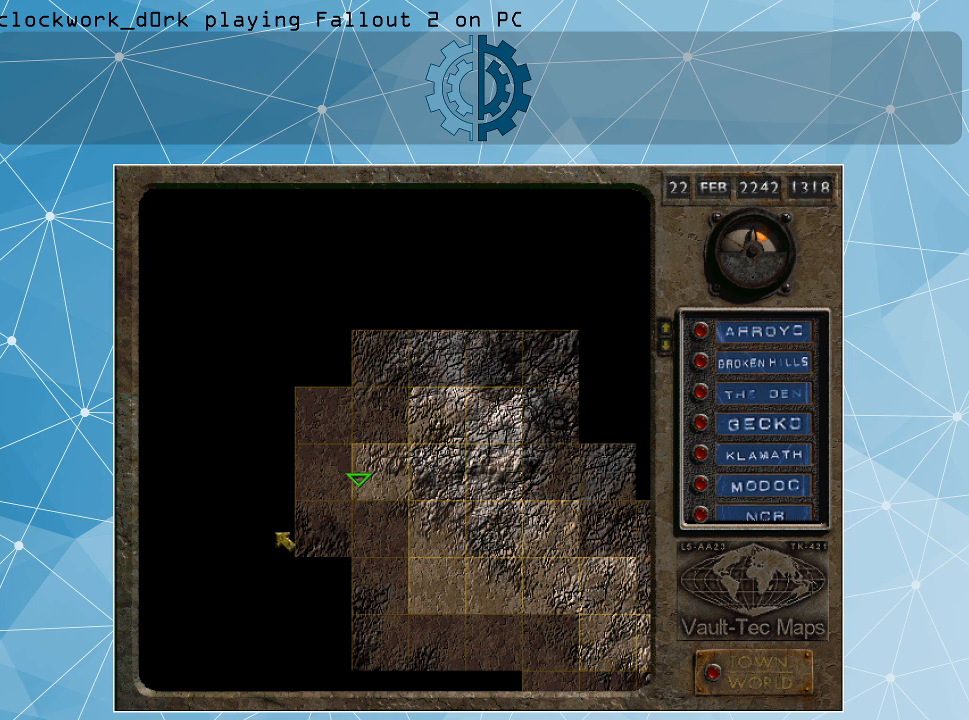
Gameplay with keyboard and mouse; each line is a JSON object with the keys and mouse buttons held at the frame after it. "events" lists presses ("down") and releases ("up") of ".", "/", "0", "1", "2", "3", "4", "5", "6", "7", "8", "9", "a", "alt_l", "alt_r", "b", "backslash", "backspace", "c", "caps_lock", "comma", "ctrl_l", "ctrl_r", "d", "e", "equals", "f", "g", "h", "i", "j", "k", "l", "lbracket", "m", "minus", "n", "o", "p", "q", "quote", "r", "rbracket", "return", "s", "semicolon", "shift_l", "shift_r", "space", "super", "t", "tab", "tilde", "u", "v", "w", "x", "y", "z", "mouse_left" and "mouse_right" between this image and that frame as [ms after this image, input, new state], when the widget could be followed in between. "mouse_left", "mouse_right" = the "left", "right" buttons of the "mouse" list. No other keys are recorded. Not read: mouse_move.
{"keys": [], "mouse": [], "events": [[200, "mouse_left", "down"], [300, "mouse_left", "up"]]}
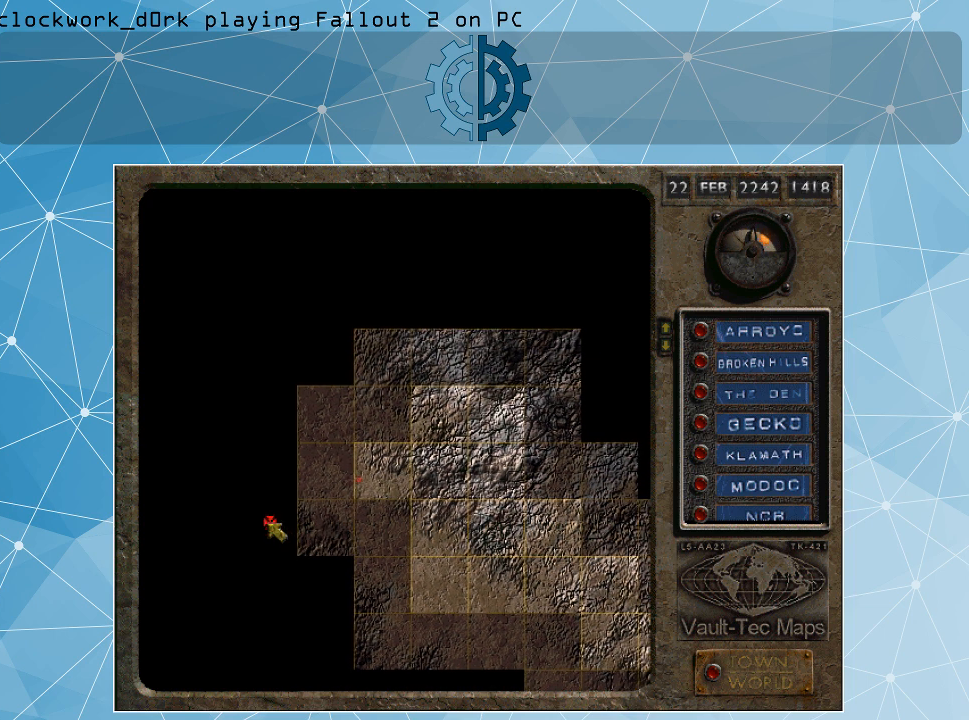
{"keys": [], "mouse": [], "events": []}
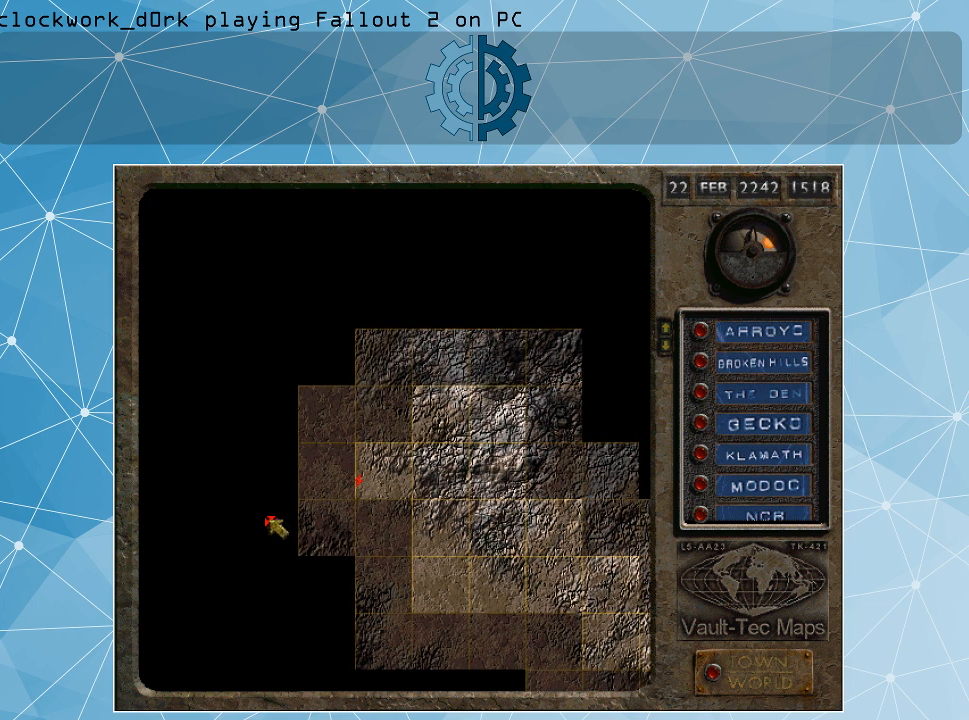
{"keys": [], "mouse": [], "events": []}
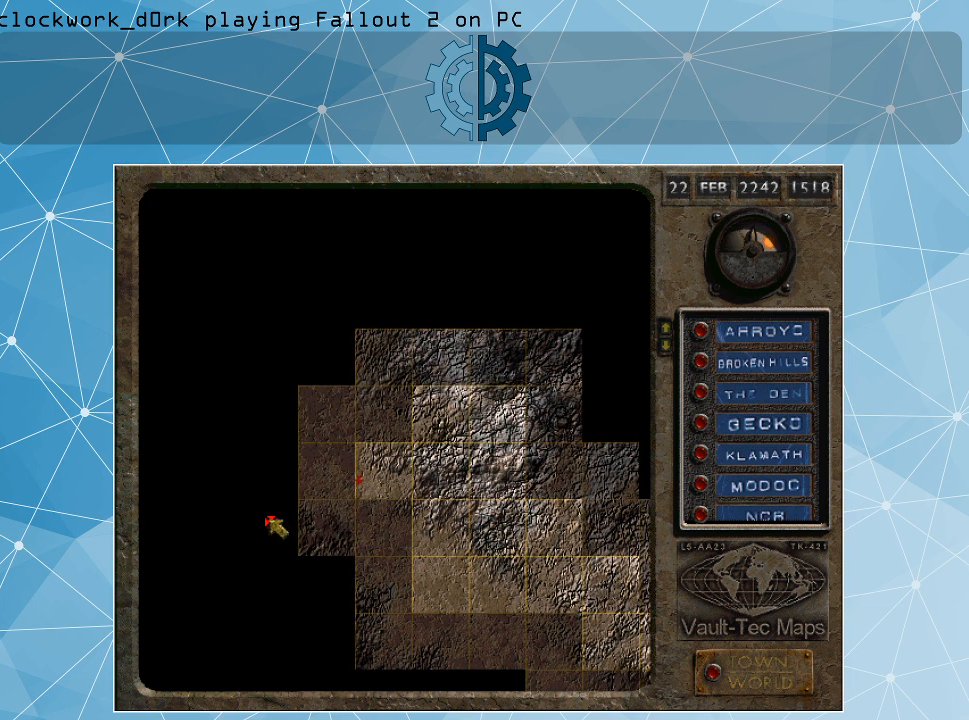
{"keys": [], "mouse": [], "events": []}
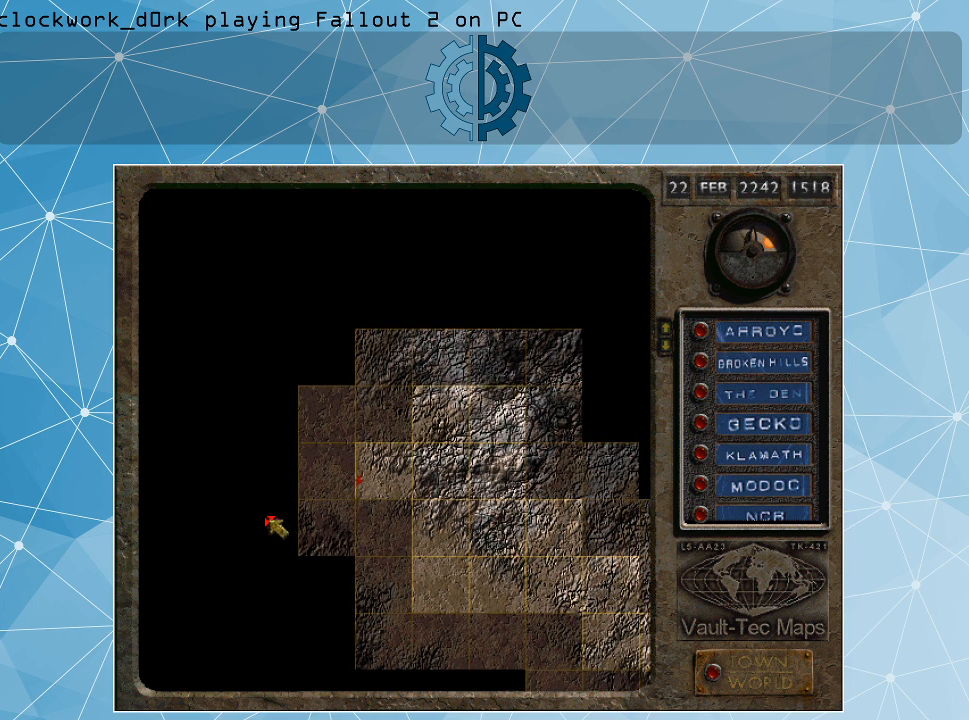
{"keys": [], "mouse": [], "events": []}
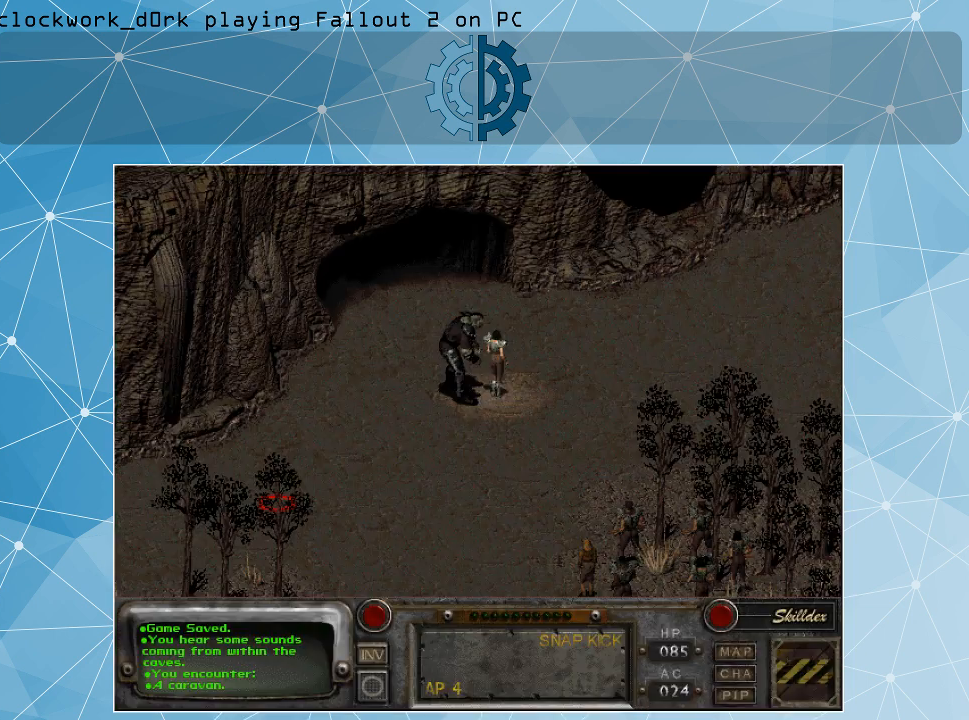
{"keys": [], "mouse": [], "events": []}
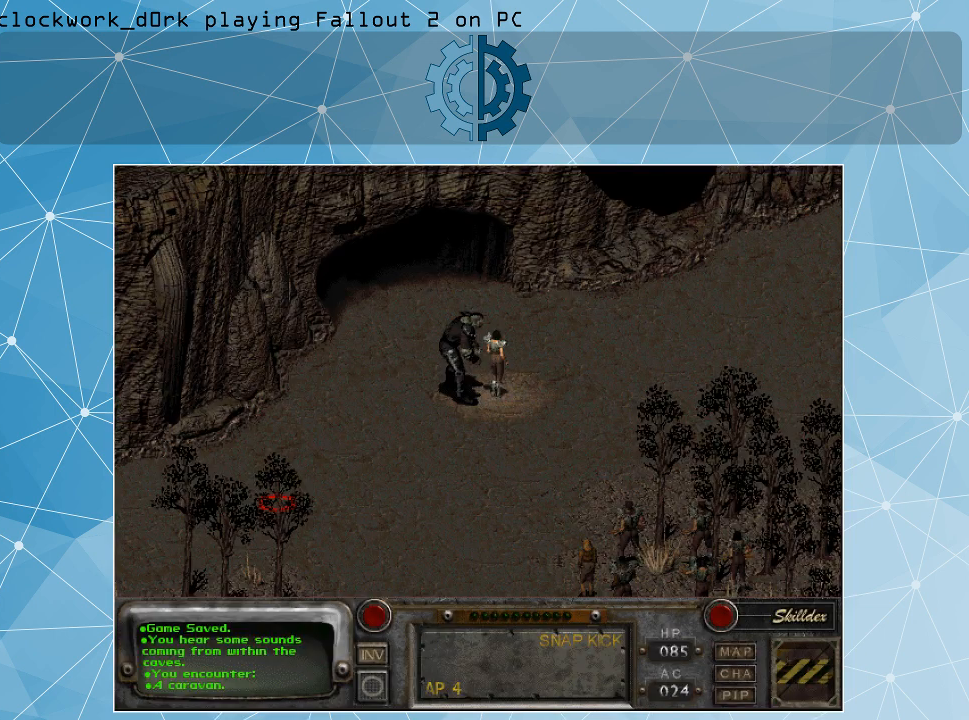
{"keys": [], "mouse": [], "events": []}
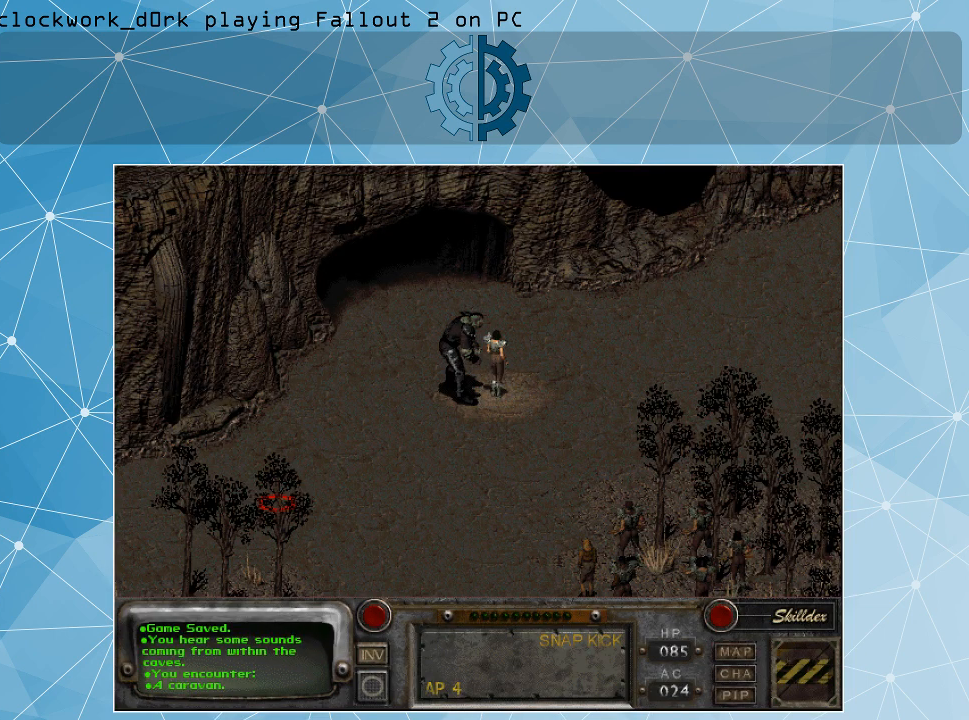
{"keys": [], "mouse": [], "events": []}
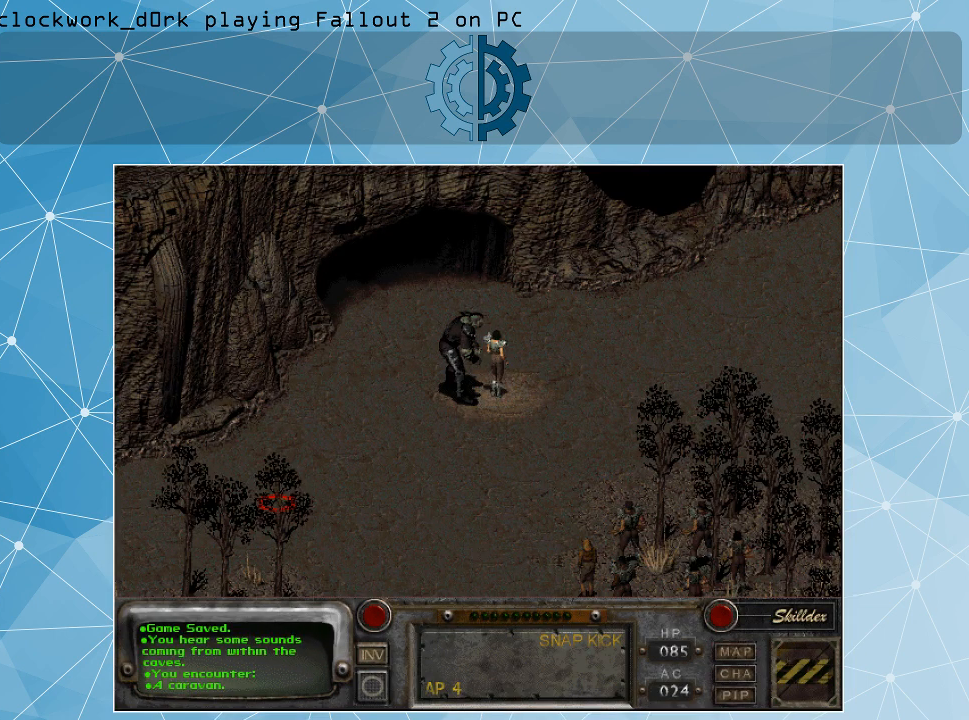
{"keys": [], "mouse": [], "events": []}
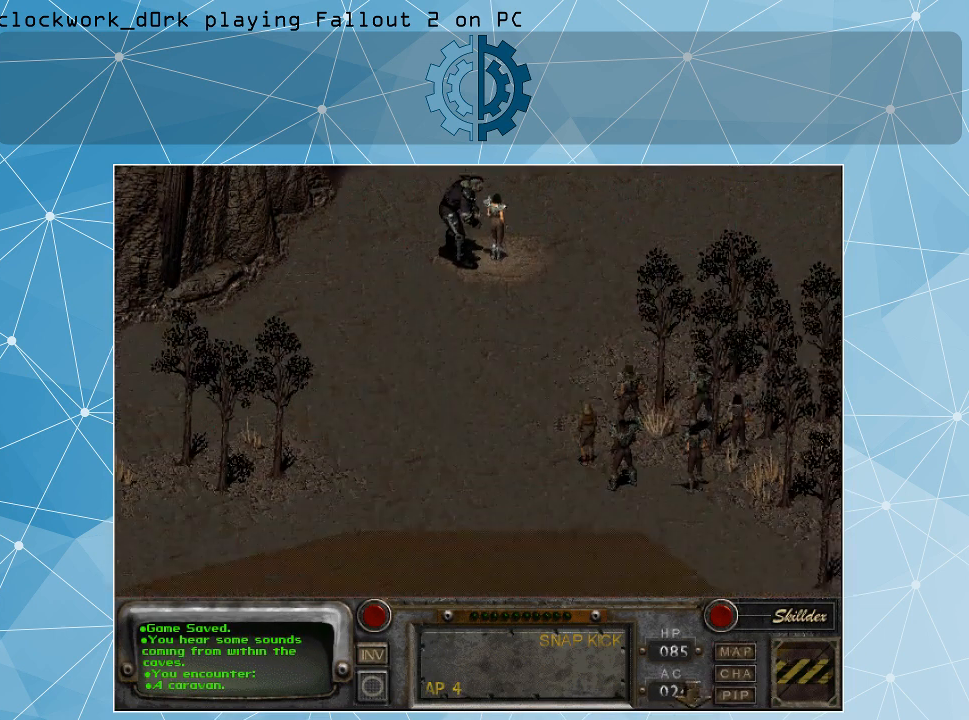
{"keys": [], "mouse": [], "events": []}
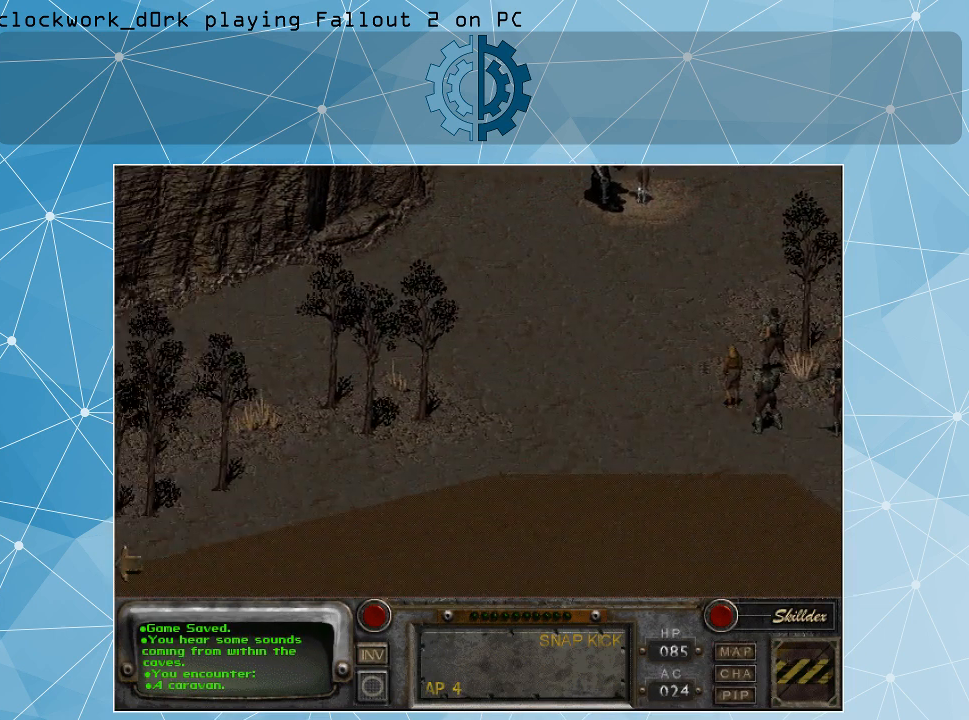
{"keys": [], "mouse": [], "events": []}
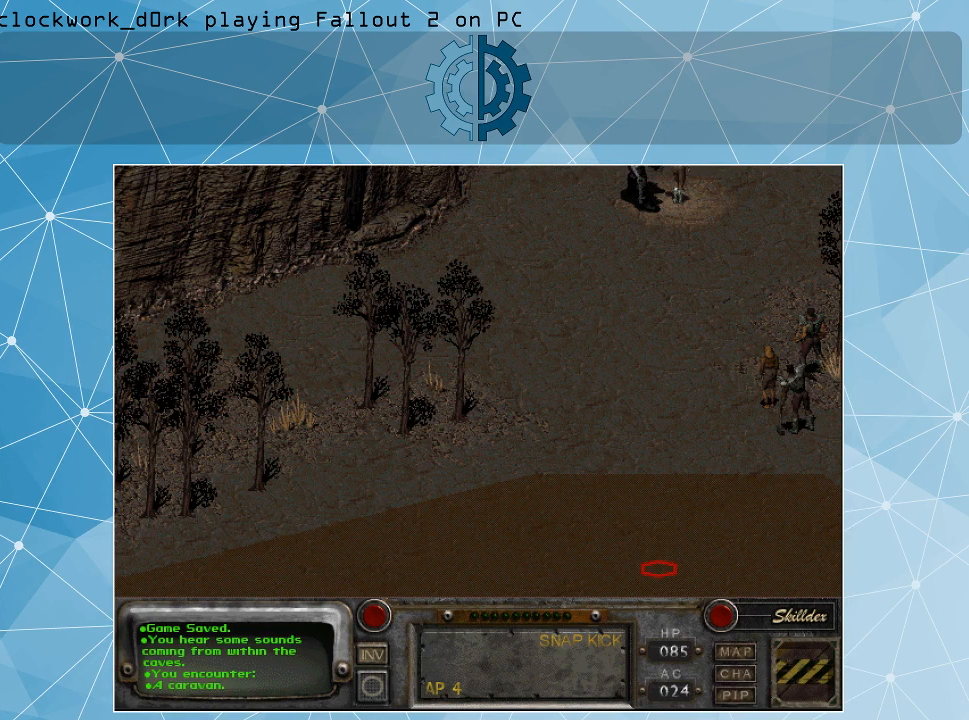
{"keys": [], "mouse": [], "events": [[367, "mouse_left", "down"], [500, "mouse_left", "up"]]}